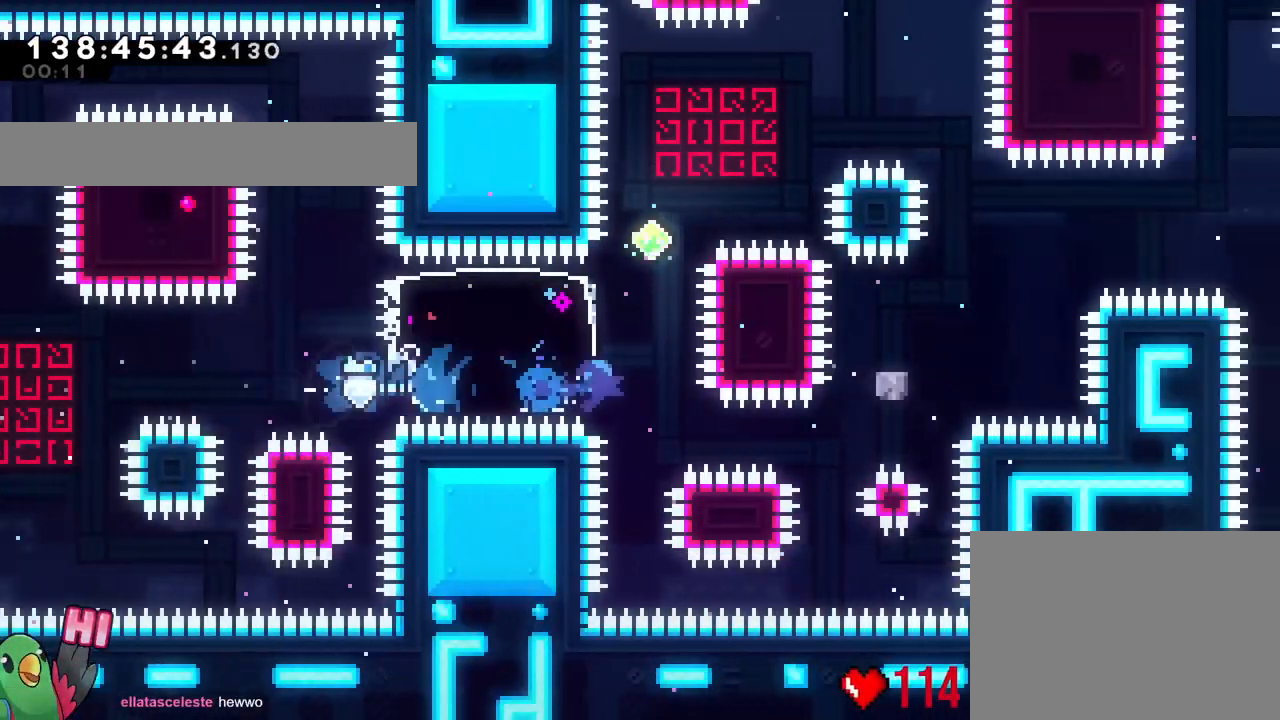
Gameplay with a controller (Nintendo layout); each line is a JSON object with the inputs held at the frame after it. "events" lists button and stick changes between this image and that frame as [ms after this image, input, new state], when the widget could be followed in between. Not read: HOME L1 L3 R1 R3 X.
{"buttons": ["B"], "left_stick": "right", "right_stick": "center", "events": [[67, "Y", "down"], [201, "Y", "up"], [201, "left_stick", "right"], [251, "B", "down"]]}
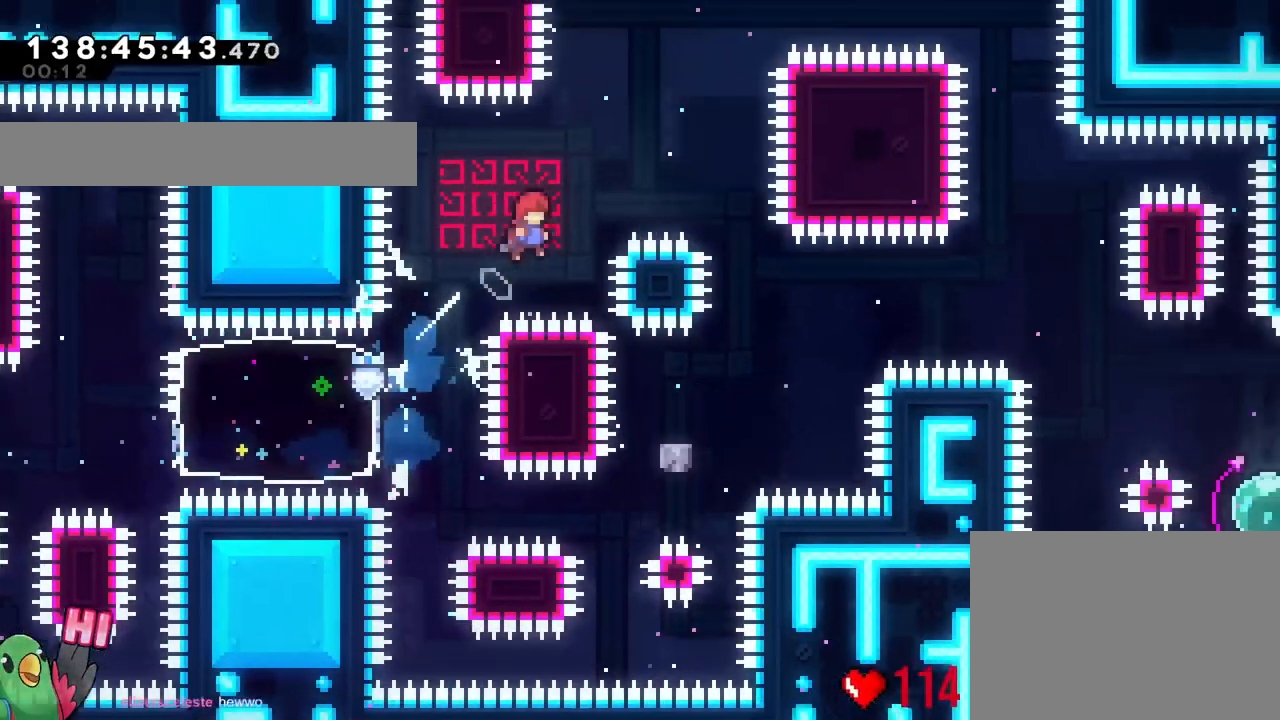
{"buttons": ["B"], "left_stick": "right", "right_stick": "center"}
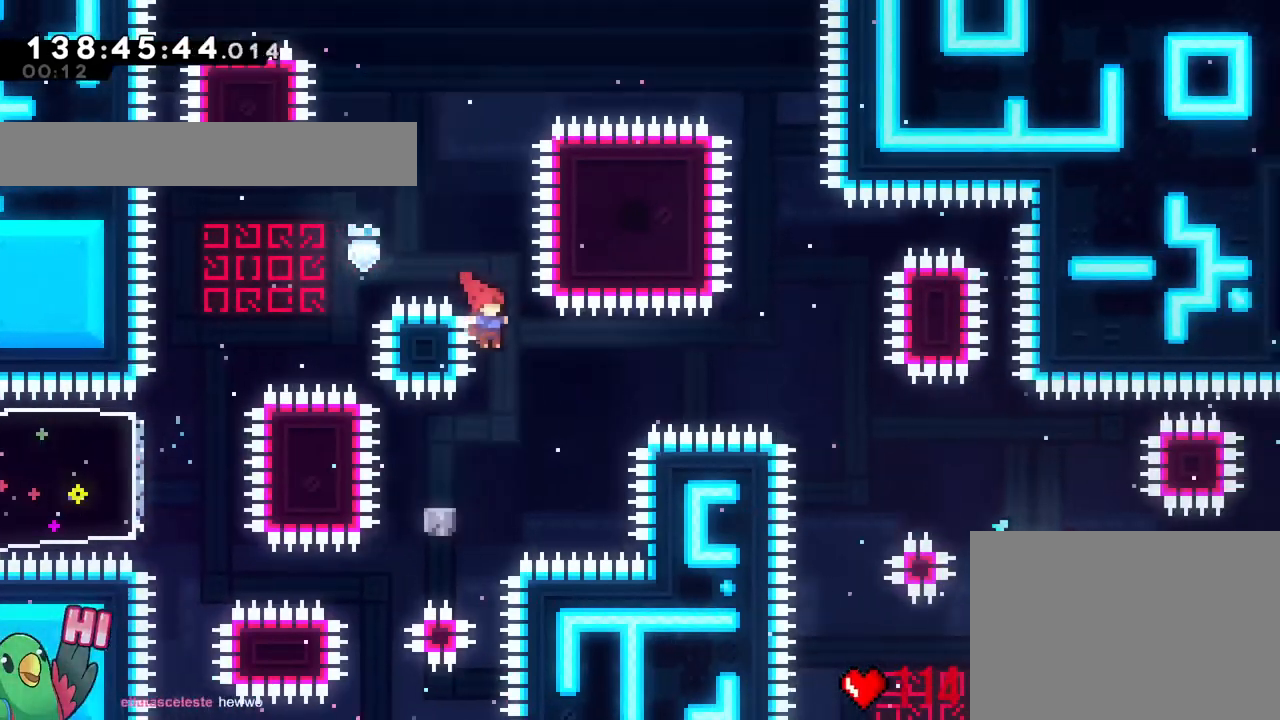
{"buttons": ["B"], "left_stick": "down-right", "right_stick": "center", "events": [[101, "B", "up"], [201, "left_stick", "center"], [267, "left_stick", "left"], [301, "Y", "down"], [401, "Y", "up"], [434, "left_stick", "center"], [468, "B", "down"], [501, "left_stick", "down-right"]]}
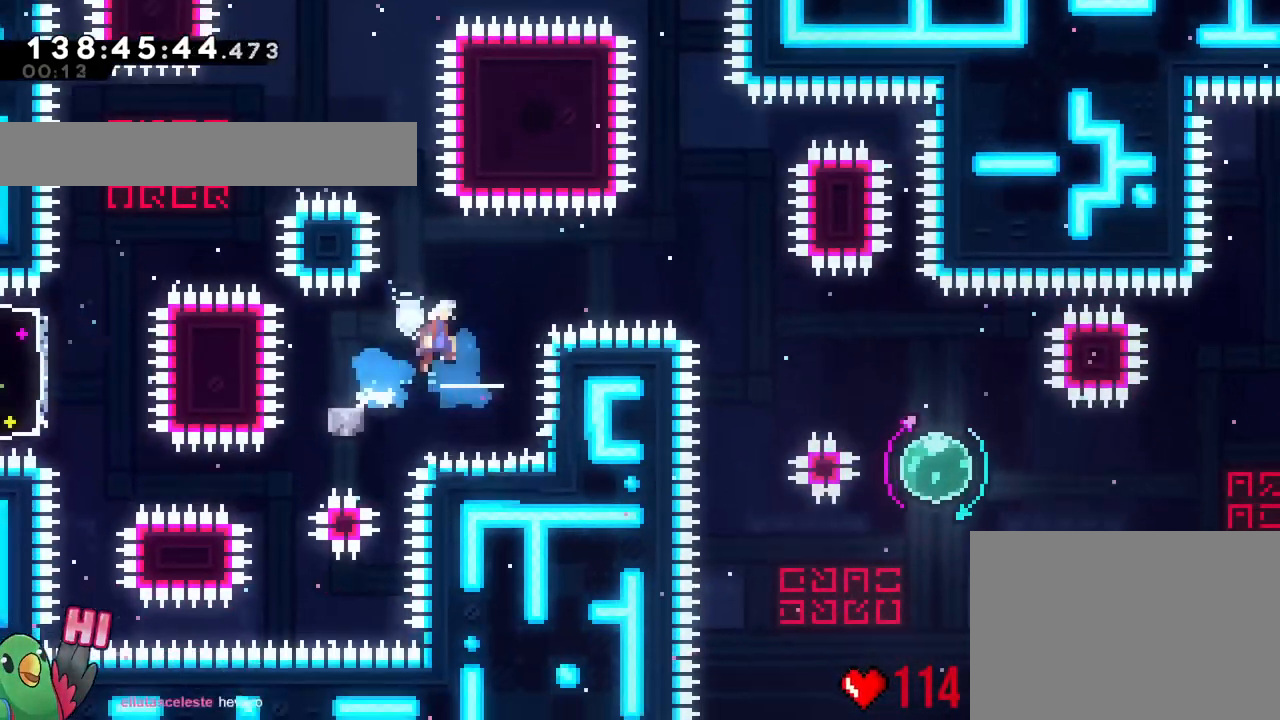
{"buttons": ["B"], "left_stick": "center", "right_stick": "center", "events": [[167, "left_stick", "right"], [267, "left_stick", "center"]]}
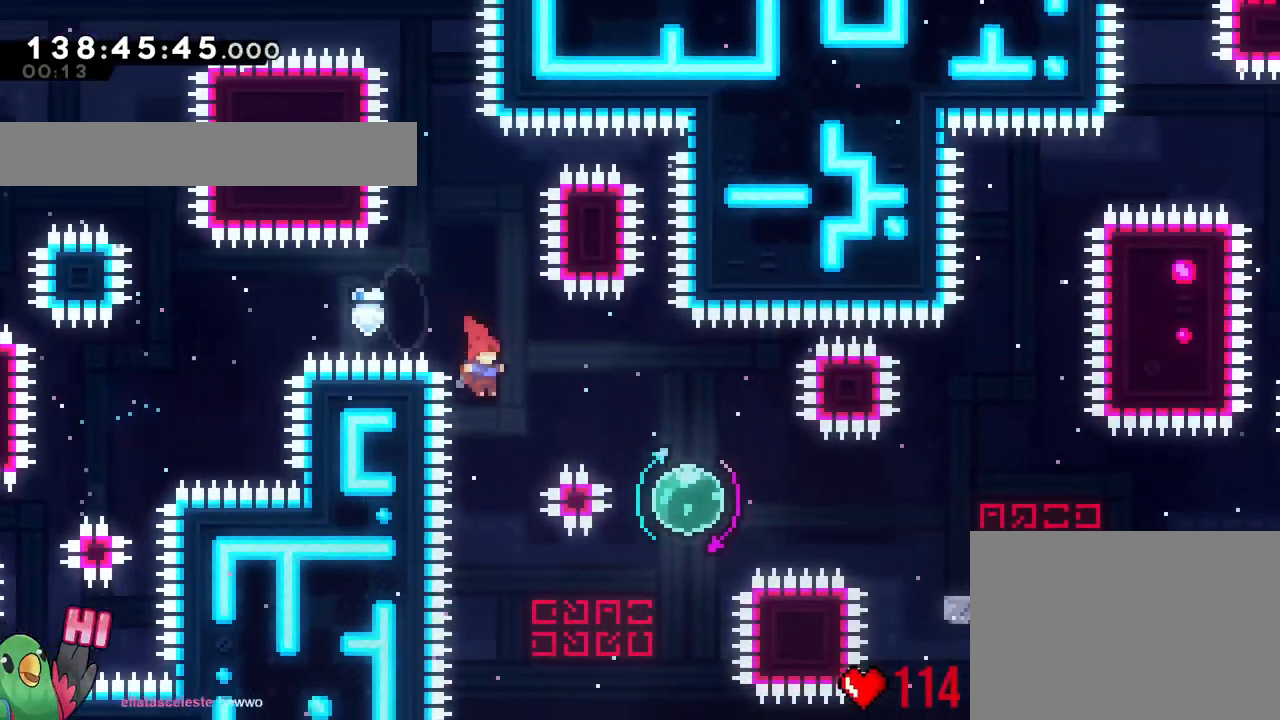
{"buttons": ["B", "Y"], "left_stick": "up-right", "right_stick": "center", "events": [[217, "left_stick", "up-right"], [451, "Y", "down"]]}